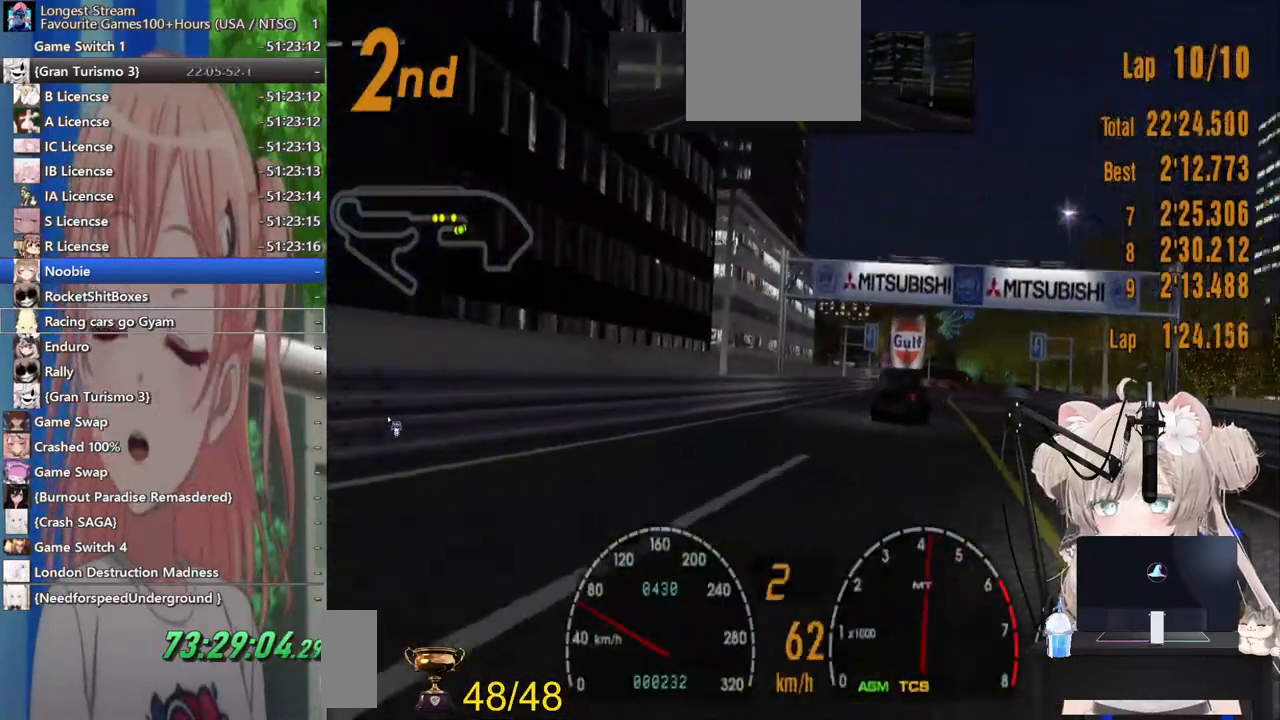
Gameplay with a controller (PlayStation layout); each line is a JSON object with the inputs held at the frame after it (dt_ms = milliseconds from this image to that frame). "events" lists button and stick changes between this image and that frame as [ms after this image, input, new state], when the widget could be followed in between. Not read: L1 R1.
{"dt_ms": 1000, "buttons": ["R2"], "left_stick": "center", "right_stick": "center"}
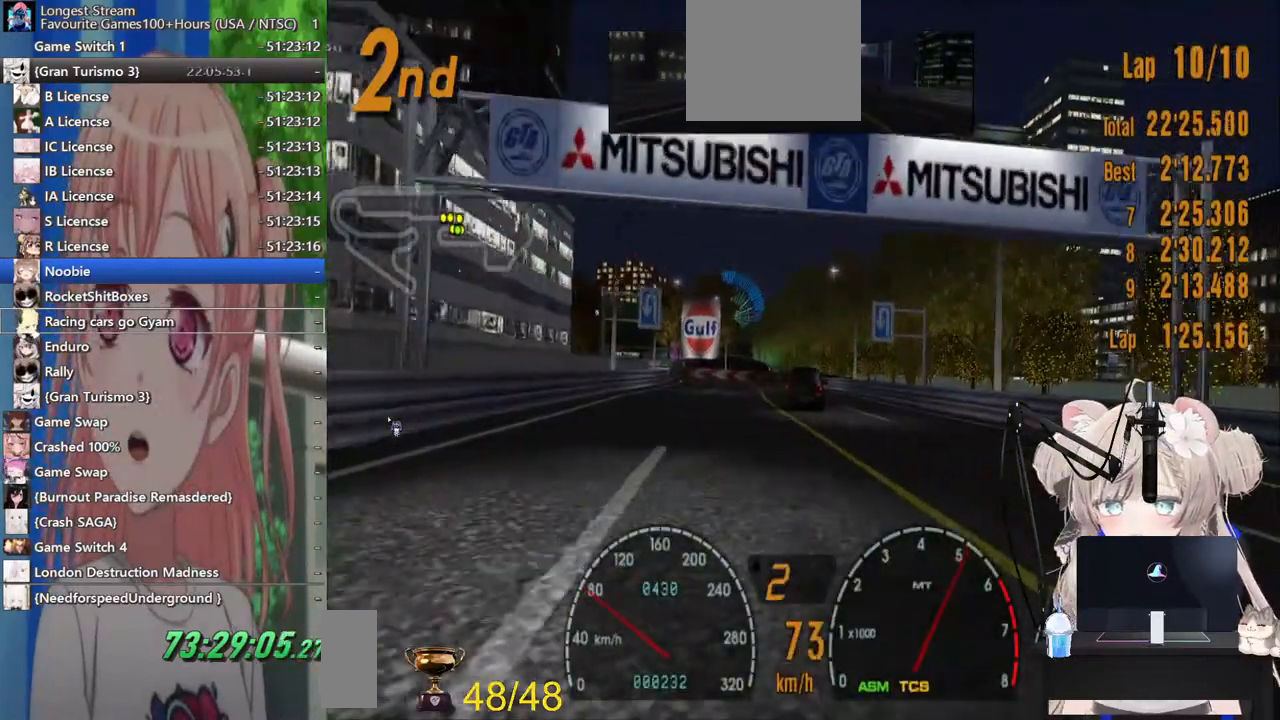
{"dt_ms": 500, "buttons": ["R2"], "left_stick": "center", "right_stick": "center", "events": []}
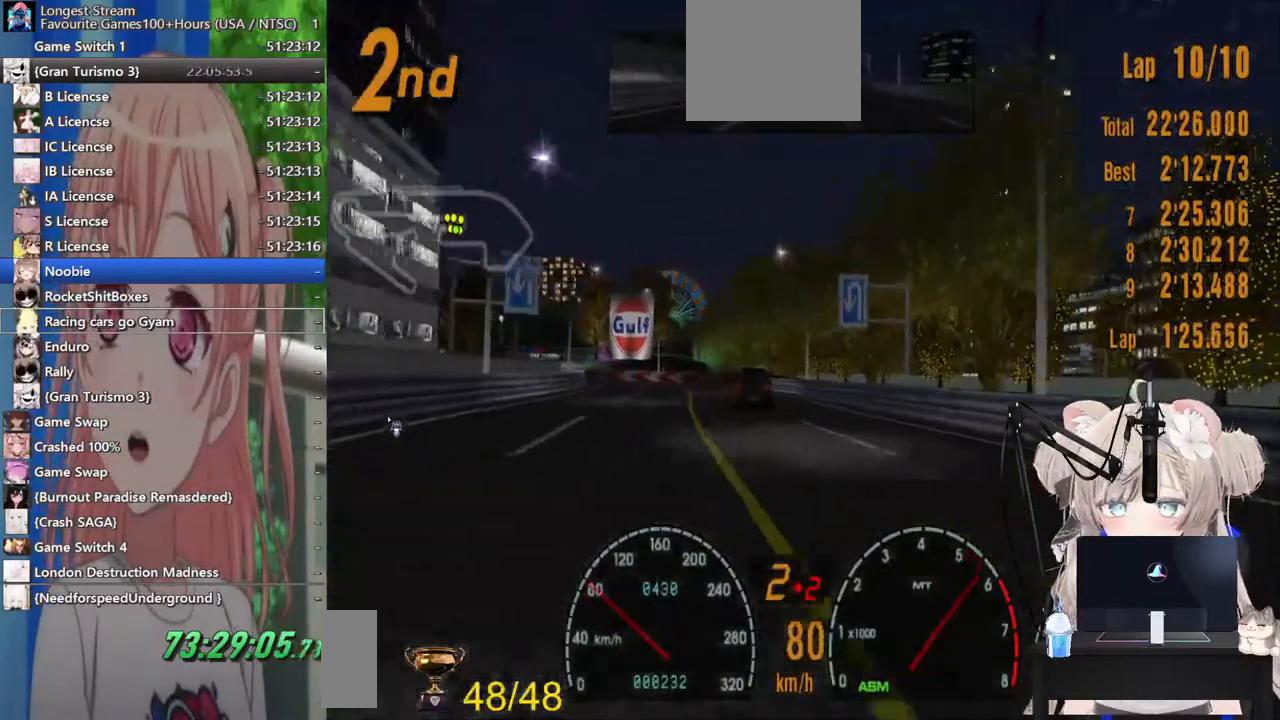
{"dt_ms": 500, "buttons": ["R2"], "left_stick": "center", "right_stick": "center", "events": []}
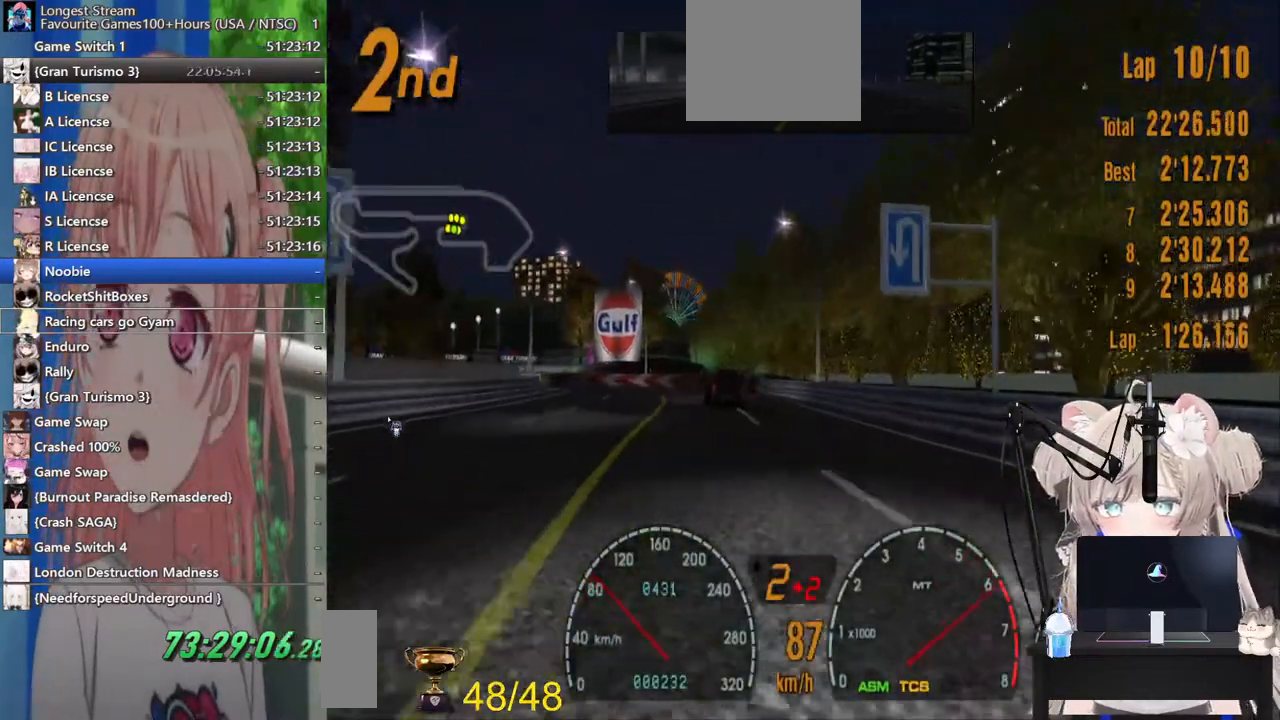
{"dt_ms": 500, "buttons": ["R2"], "left_stick": "left", "right_stick": "center", "events": [[200, "left_stick", "left"], [317, "left_stick", "center"], [367, "left_stick", "left"]]}
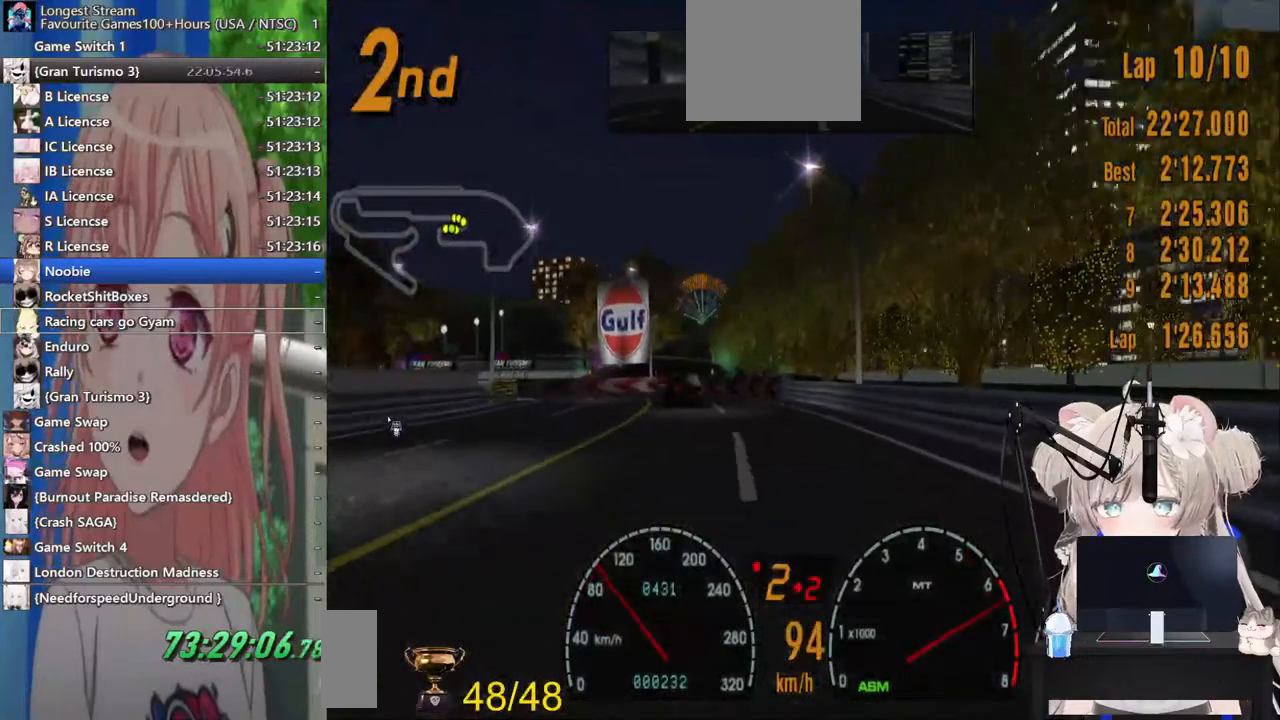
{"dt_ms": 500, "buttons": ["R2"], "left_stick": "left", "right_stick": "center", "events": [[100, "CROSS", "down"], [133, "left_stick", "down-left"], [267, "CROSS", "up"], [300, "left_stick", "left"]]}
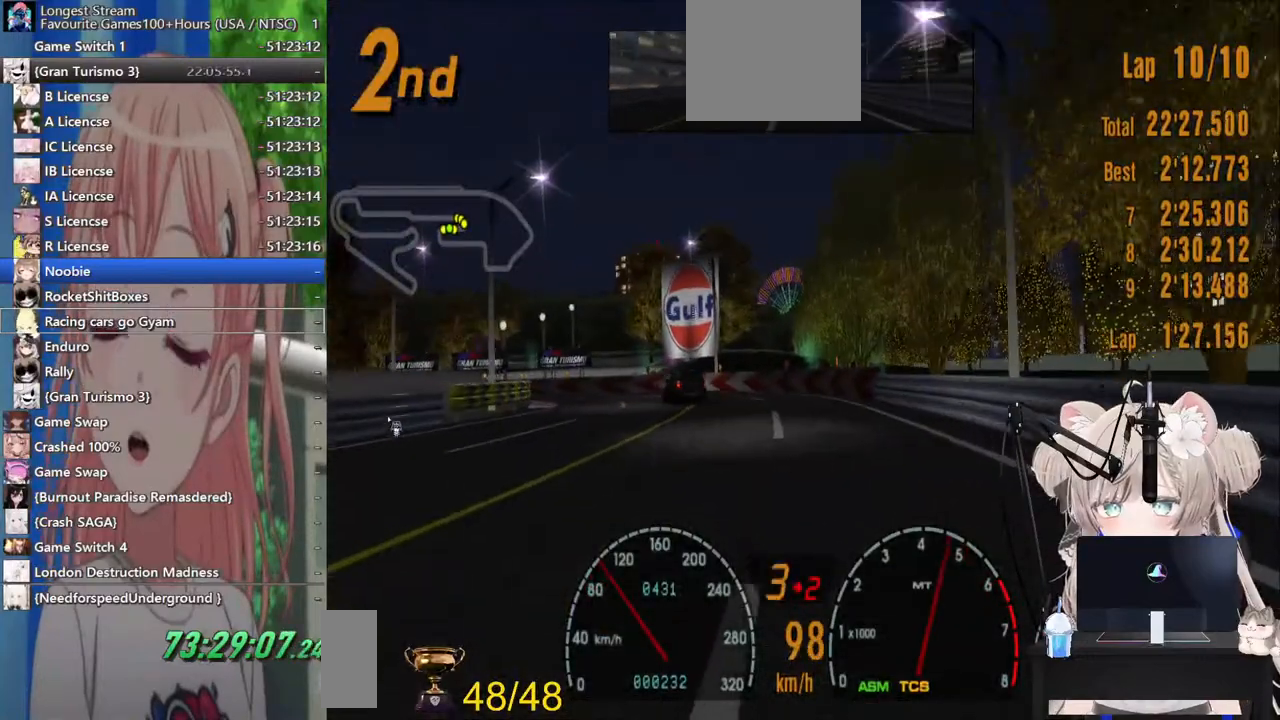
{"dt_ms": 500, "buttons": ["R2"], "left_stick": "left", "right_stick": "center", "events": []}
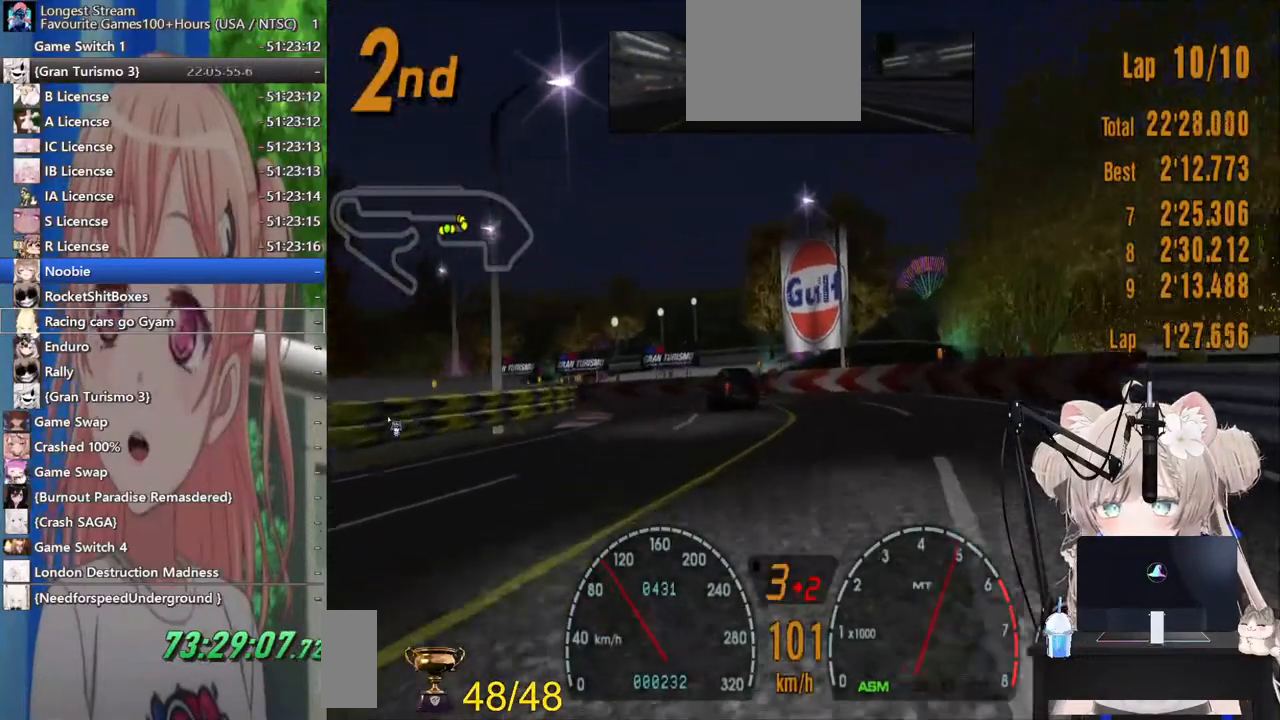
{"dt_ms": 1000, "buttons": [], "left_stick": "left", "right_stick": "center"}
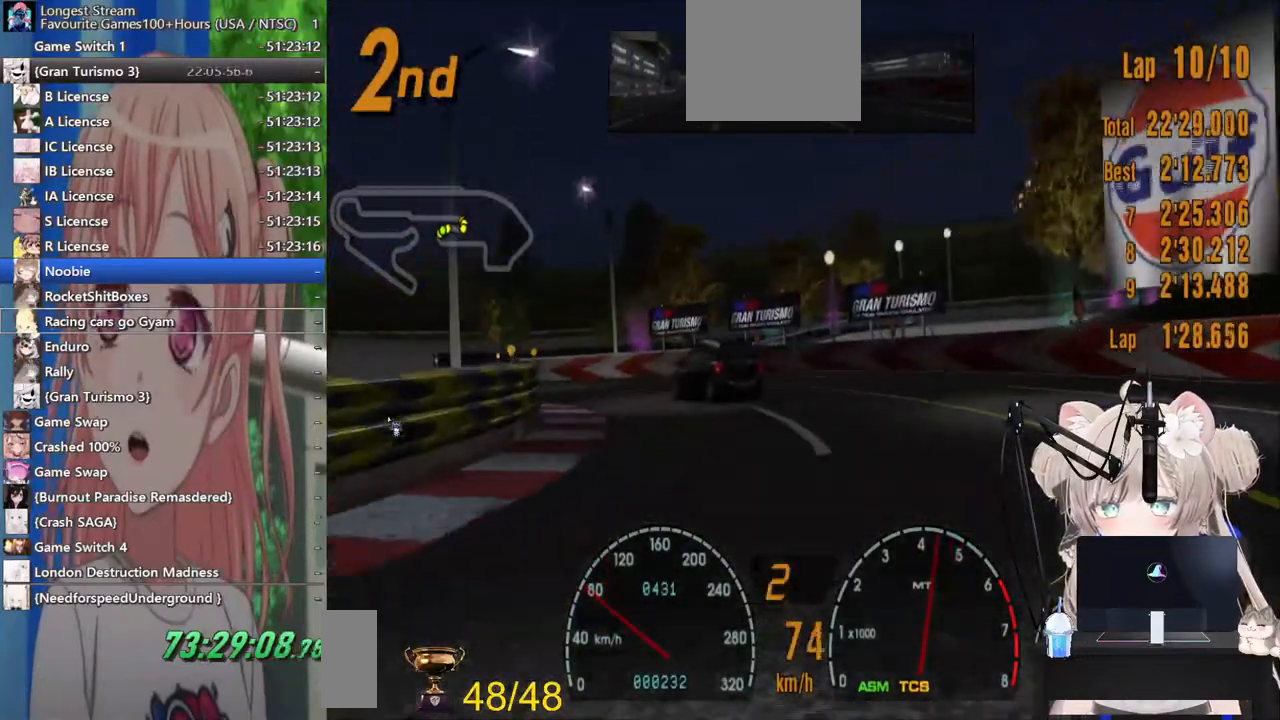
{"dt_ms": 500, "buttons": ["R2"], "left_stick": "left", "right_stick": "center", "events": [[333, "R2", "down"]]}
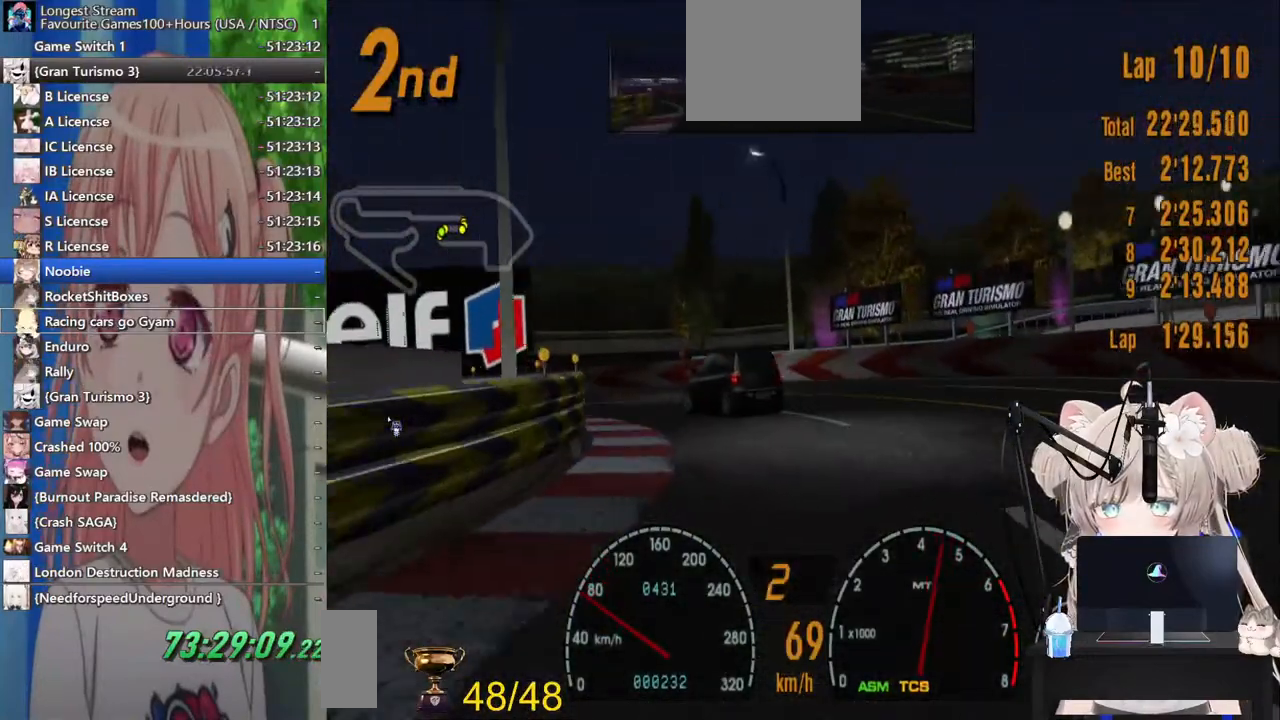
{"dt_ms": 500, "buttons": [], "left_stick": "left", "right_stick": "center", "events": [[467, "R2", "up"]]}
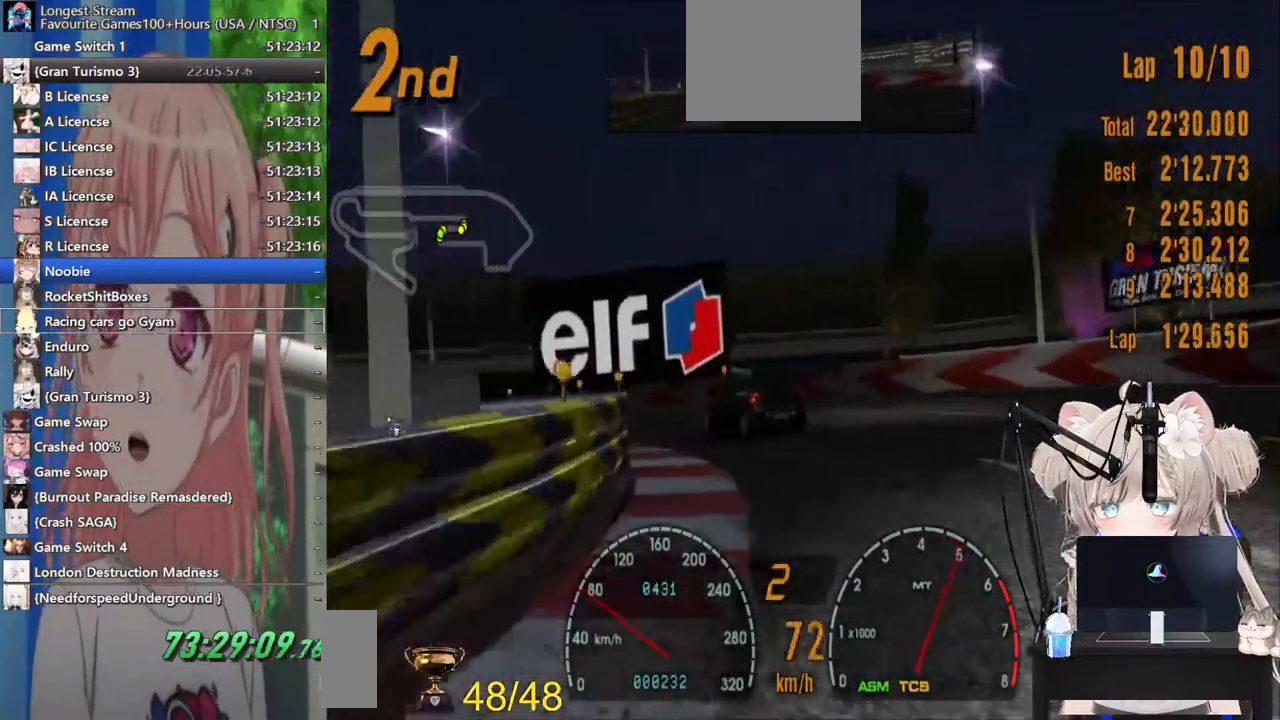
{"dt_ms": 500, "buttons": [], "left_stick": "left", "right_stick": "center", "events": []}
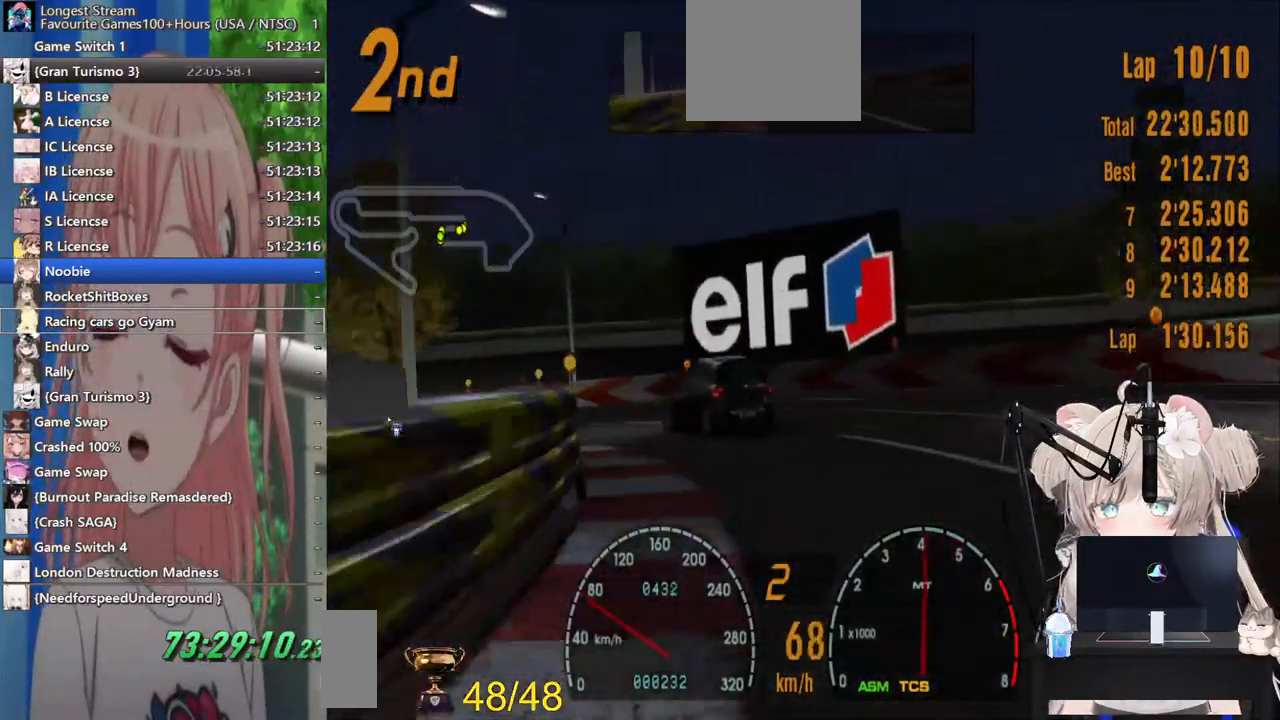
{"dt_ms": 500, "buttons": ["R2"], "left_stick": "left", "right_stick": "center", "events": [[167, "R2", "down"]]}
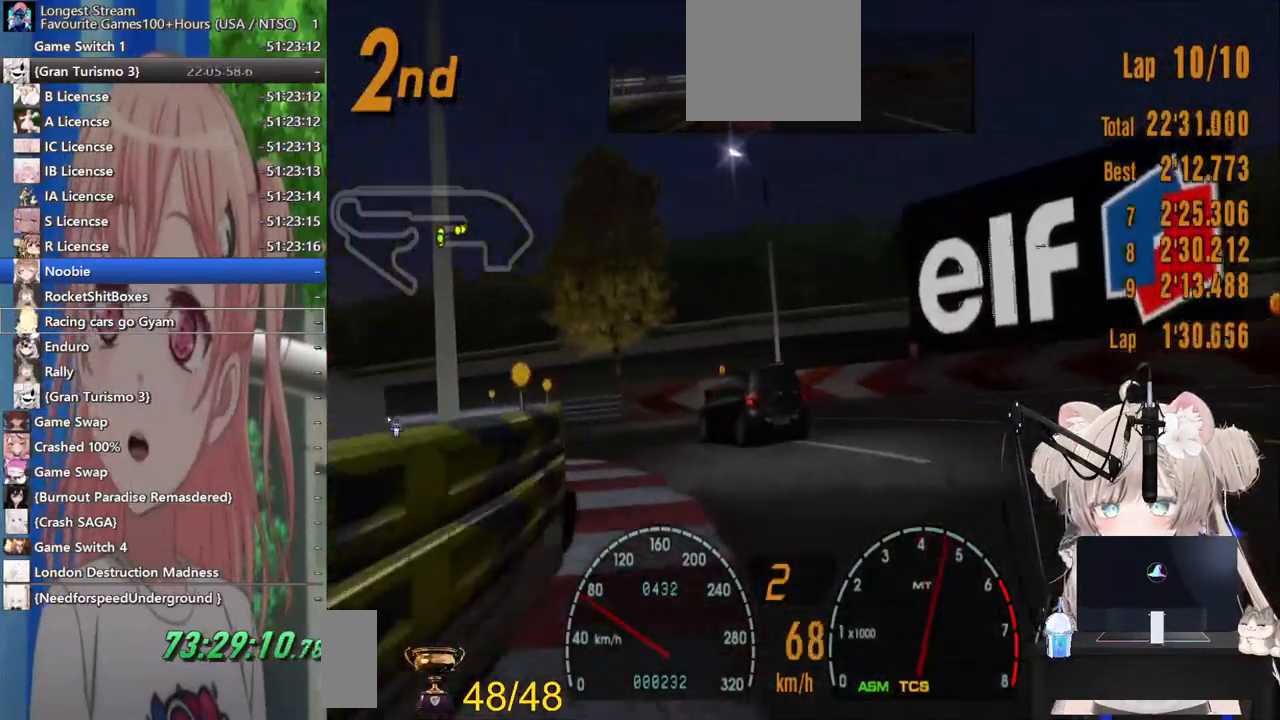
{"dt_ms": 500, "buttons": ["R2"], "left_stick": "left", "right_stick": "center", "events": []}
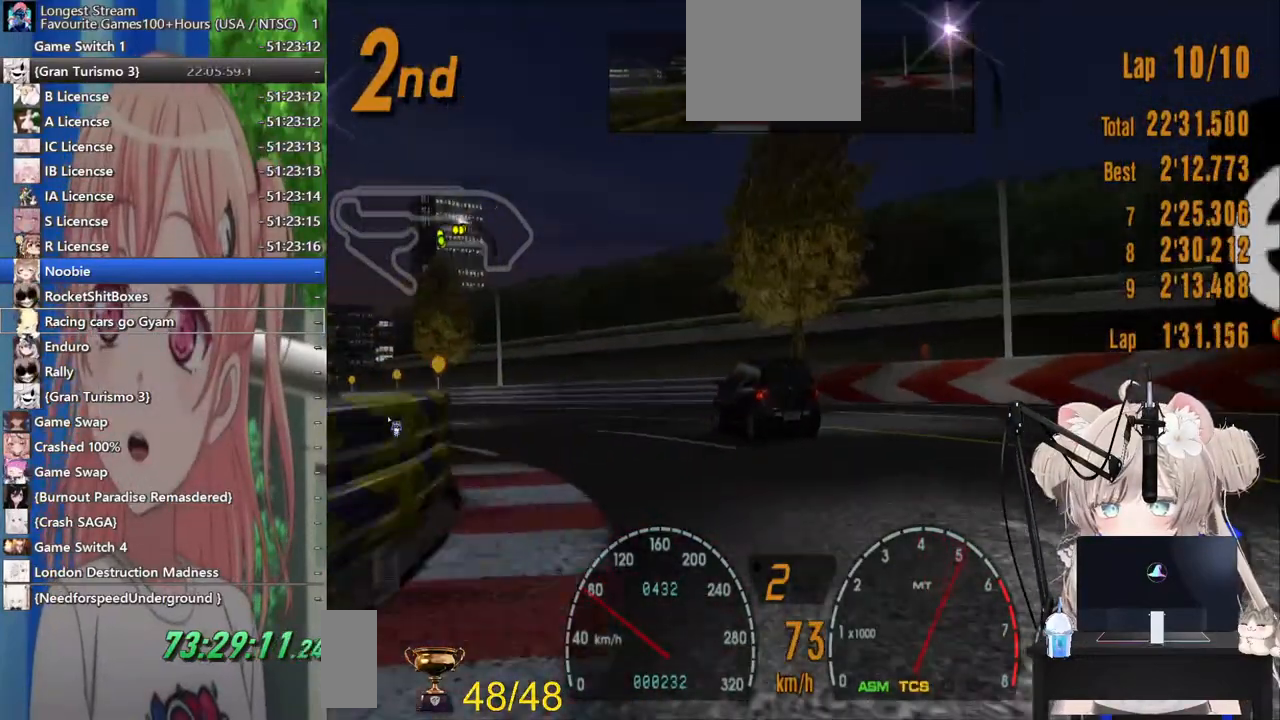
{"dt_ms": 500, "buttons": ["R2"], "left_stick": "left", "right_stick": "center", "events": []}
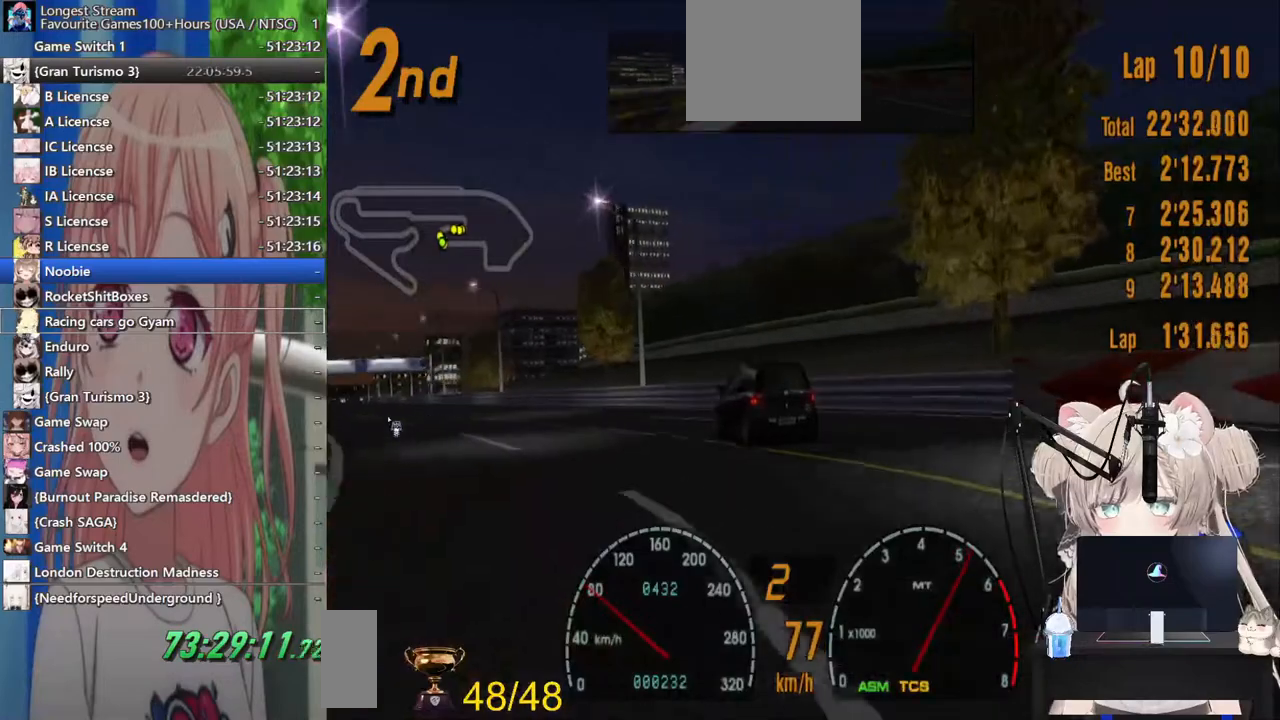
{"dt_ms": 500, "buttons": ["R2"], "left_stick": "up-left", "right_stick": "center", "events": [[383, "left_stick", "up-left"]]}
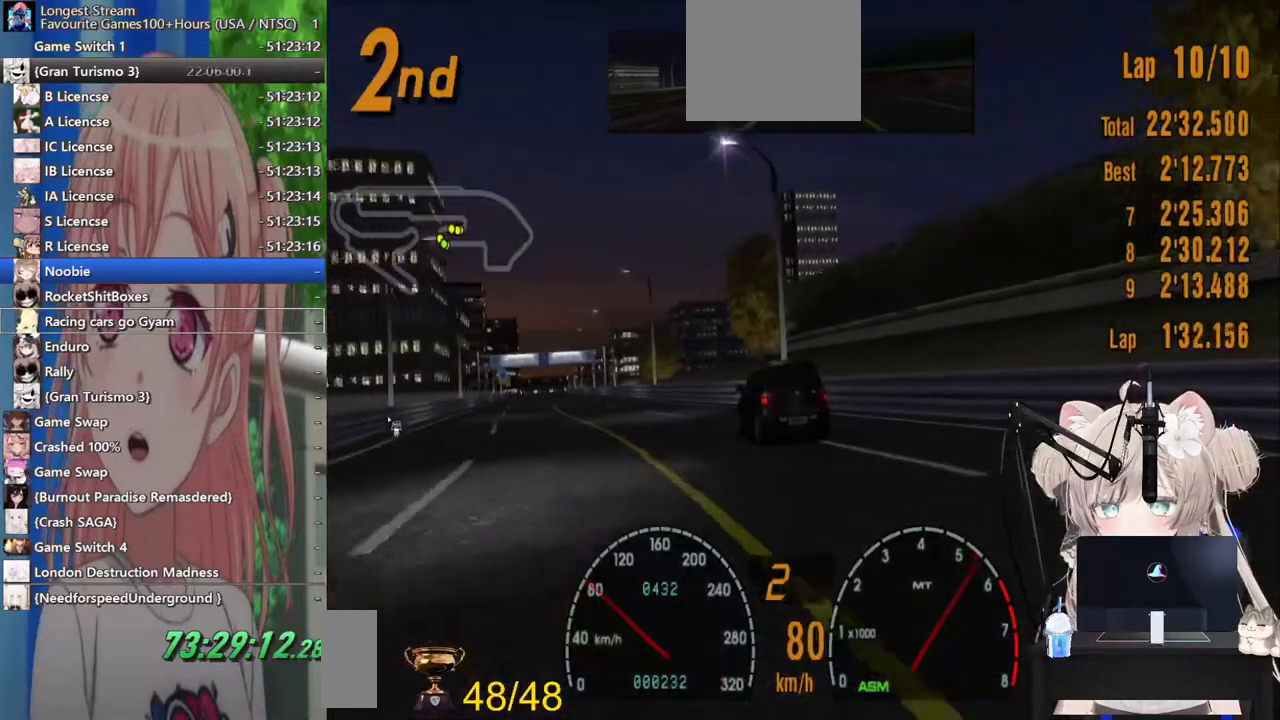
{"dt_ms": 500, "buttons": ["R2"], "left_stick": "left", "right_stick": "center", "events": [[167, "left_stick", "left"]]}
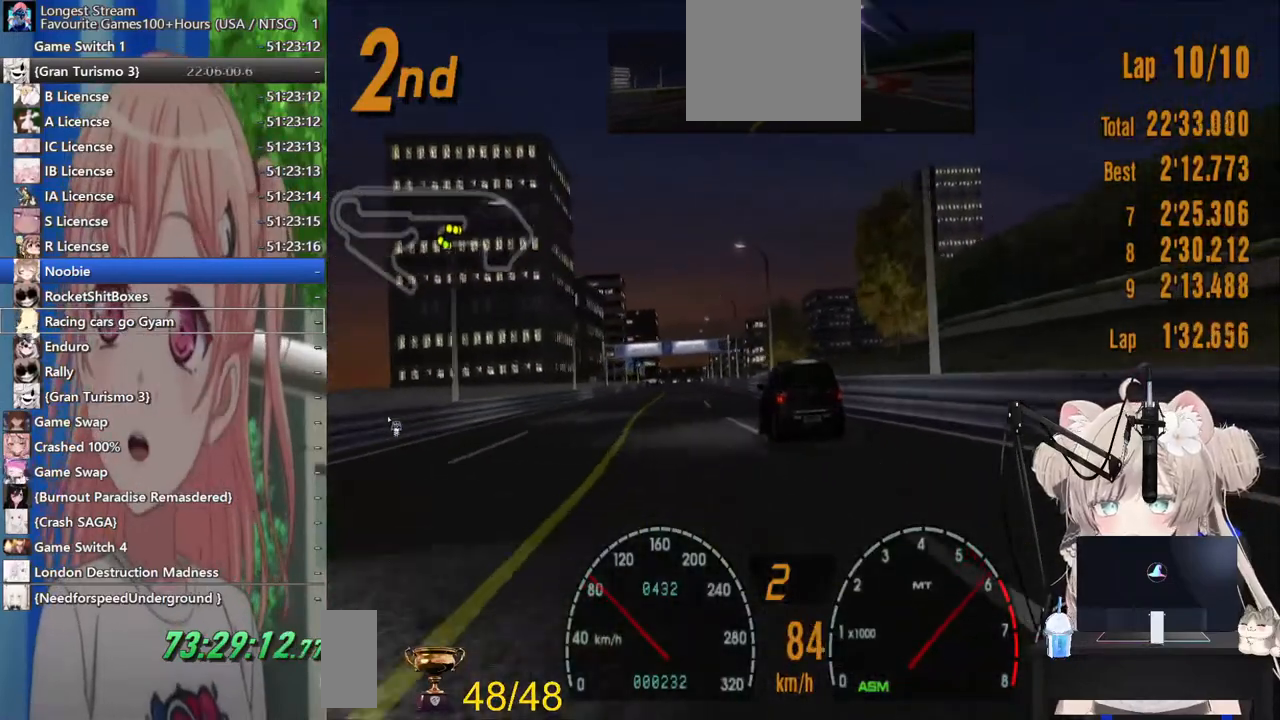
{"dt_ms": 500, "buttons": ["R2"], "left_stick": "center", "right_stick": "center", "events": [[150, "left_stick", "center"]]}
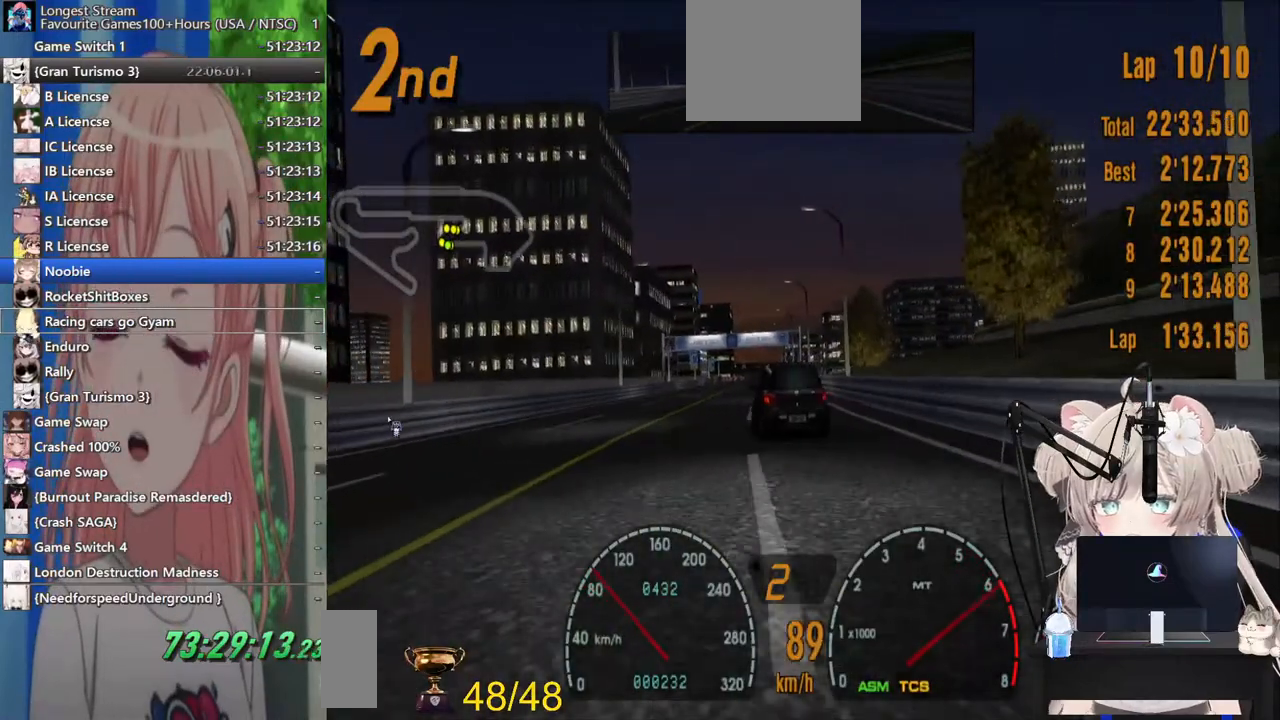
{"dt_ms": 500, "buttons": ["R2"], "left_stick": "center", "right_stick": "center", "events": [[167, "left_stick", "left"], [267, "left_stick", "center"]]}
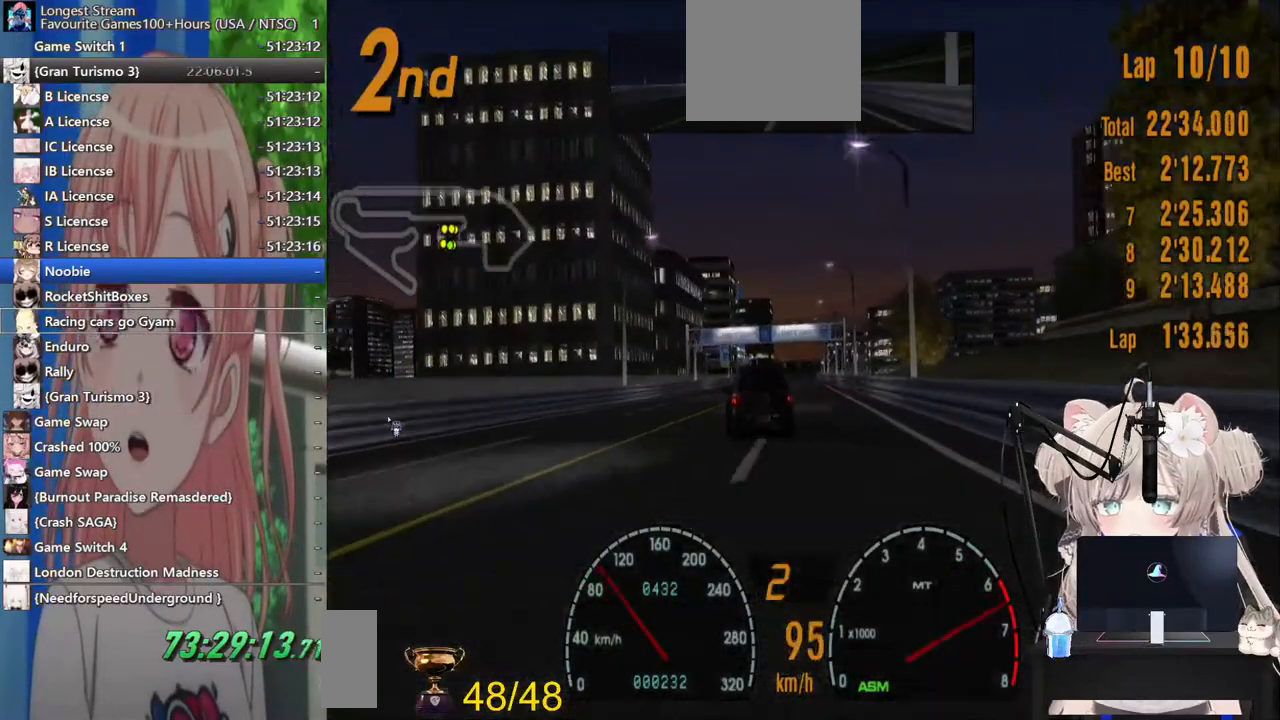
{"dt_ms": 500, "buttons": ["R2"], "left_stick": "center", "right_stick": "center", "events": [[83, "left_stick", "left"], [200, "left_stick", "center"]]}
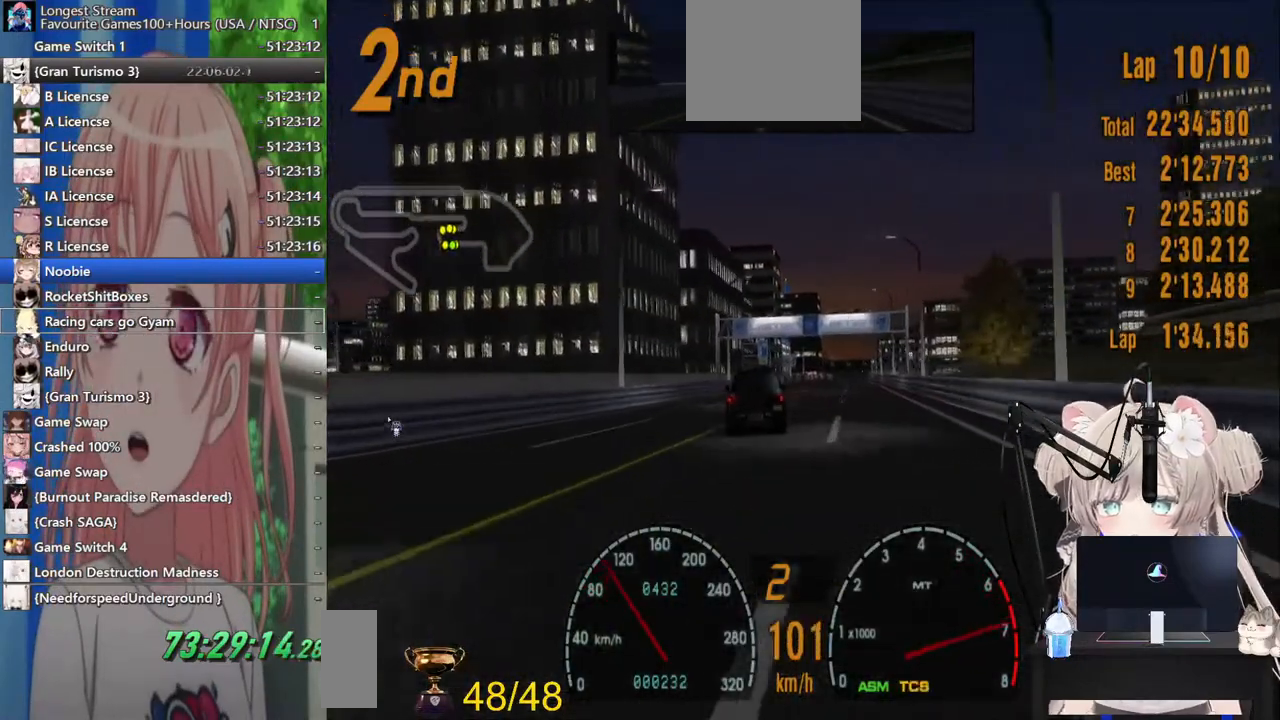
{"dt_ms": 500, "buttons": ["R2"], "left_stick": "center", "right_stick": "center", "events": [[83, "CROSS", "down"], [200, "CROSS", "up"]]}
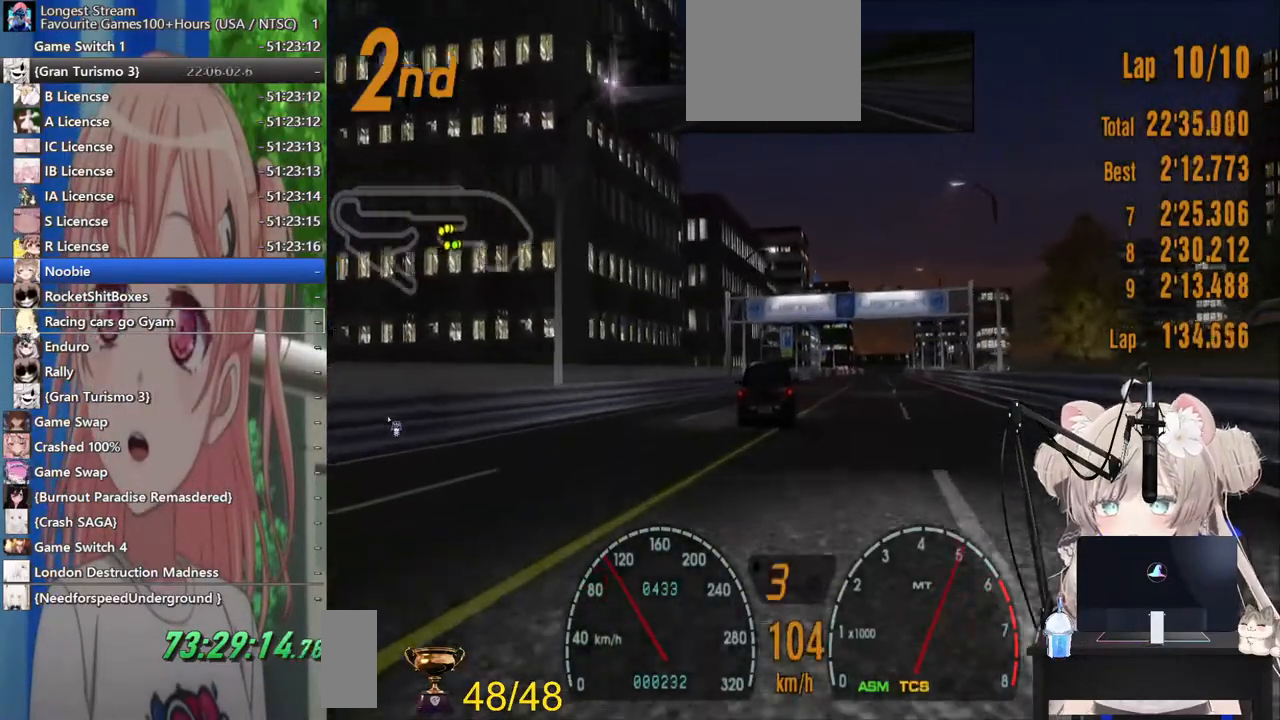
{"dt_ms": 500, "buttons": ["R2"], "left_stick": "center", "right_stick": "center", "events": [[317, "left_stick", "right"], [400, "left_stick", "center"]]}
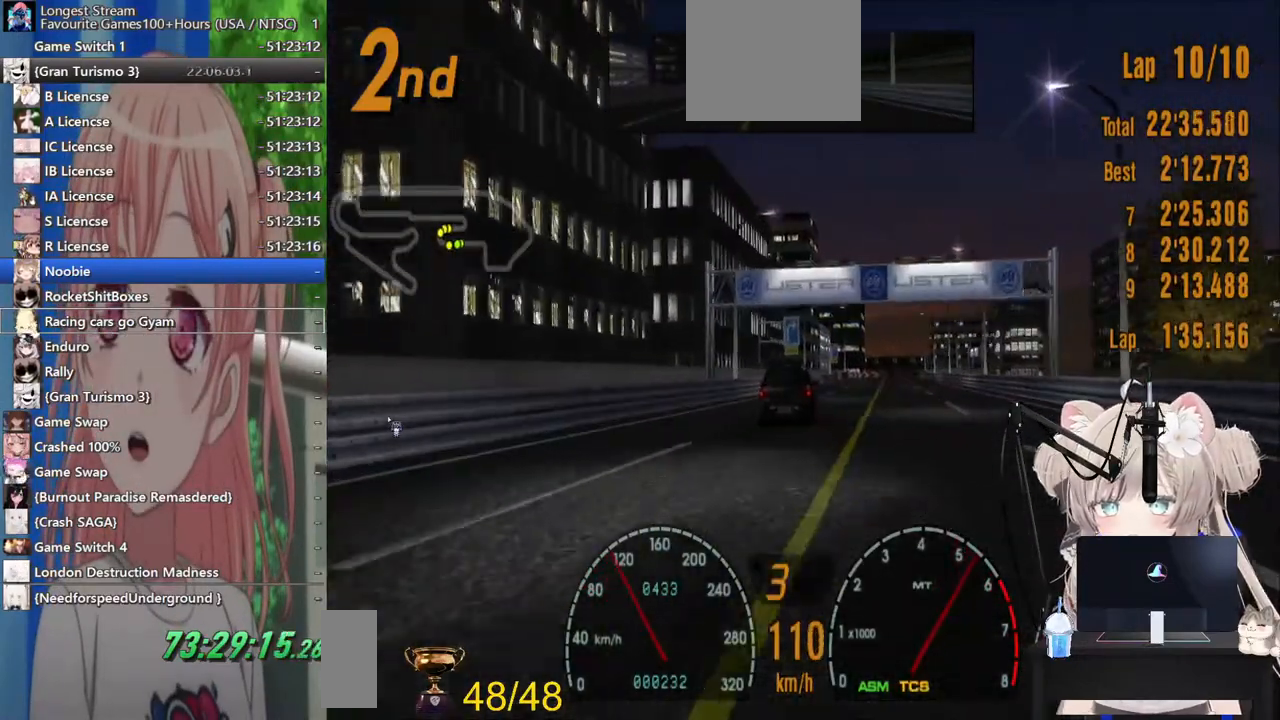
{"dt_ms": 500, "buttons": ["R2"], "left_stick": "left", "right_stick": "center", "events": [[483, "left_stick", "left"]]}
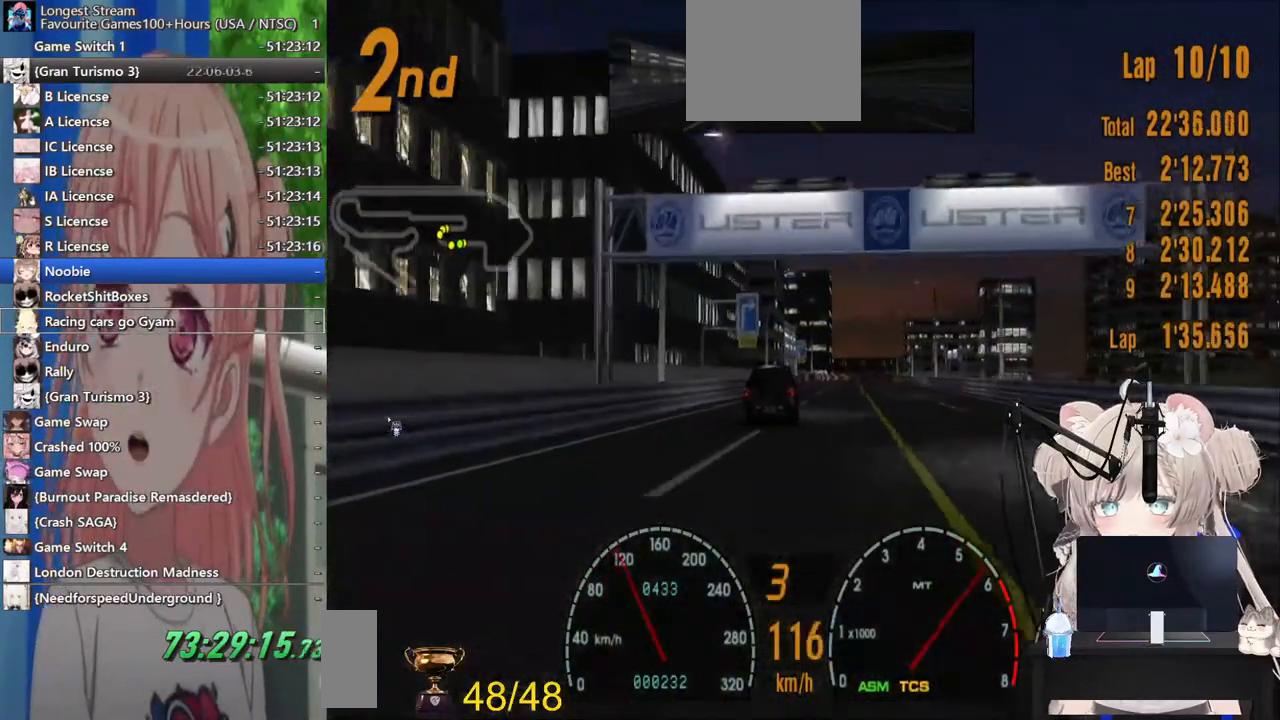
{"dt_ms": 500, "buttons": ["R2"], "left_stick": "center", "right_stick": "center", "events": [[33, "left_stick", "center"]]}
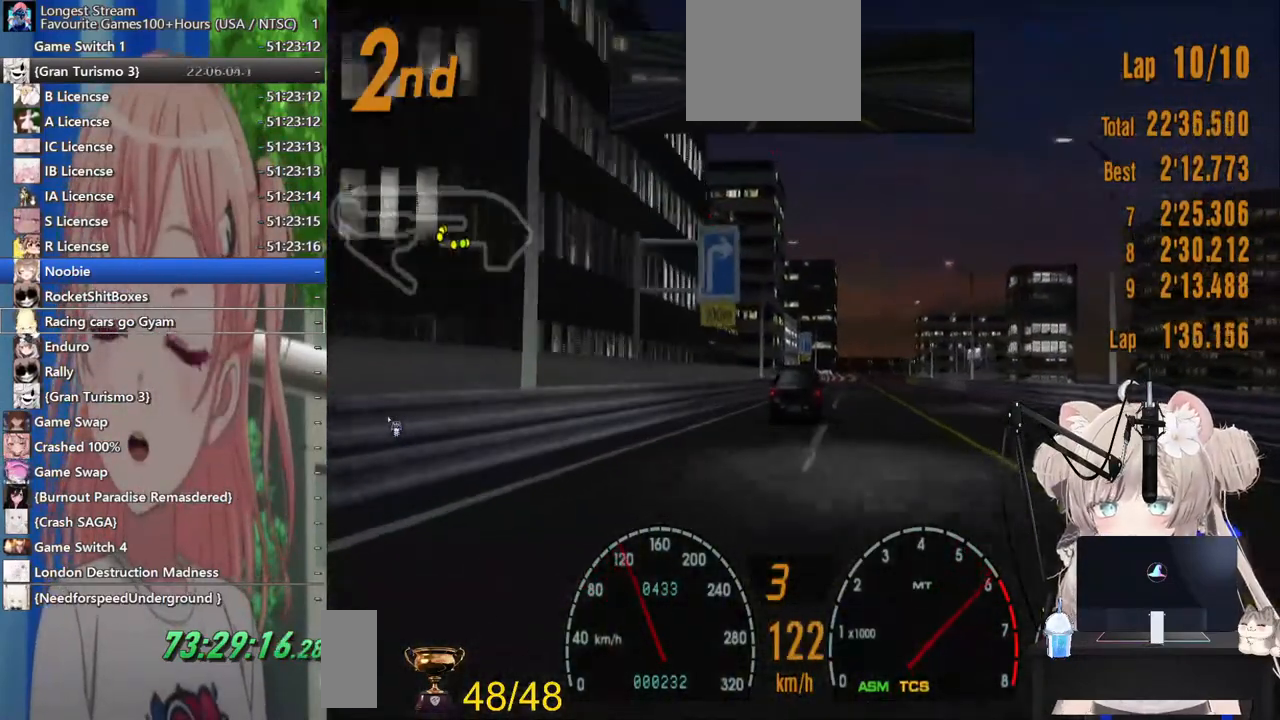
{"dt_ms": 500, "buttons": ["R2"], "left_stick": "center", "right_stick": "center", "events": []}
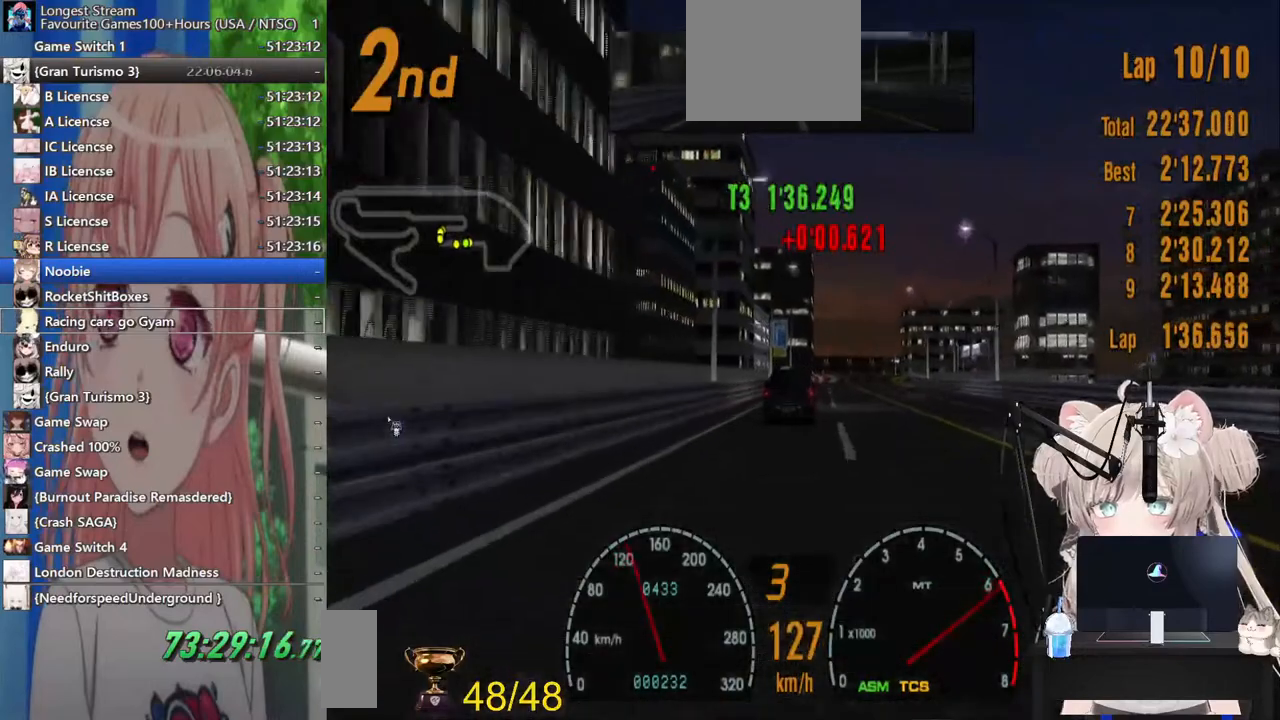
{"dt_ms": 500, "buttons": ["R2"], "left_stick": "center", "right_stick": "center", "events": [[317, "left_stick", "right"], [400, "left_stick", "center"]]}
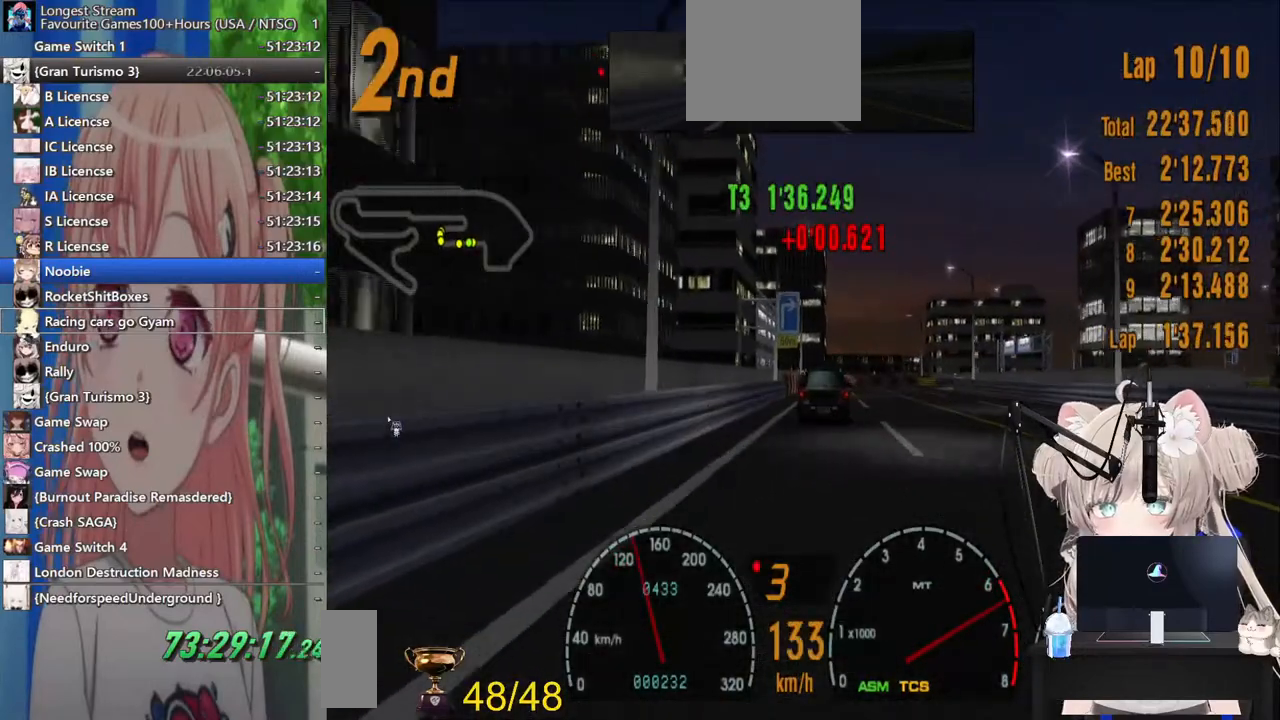
{"dt_ms": 500, "buttons": ["R2"], "left_stick": "center", "right_stick": "center", "events": []}
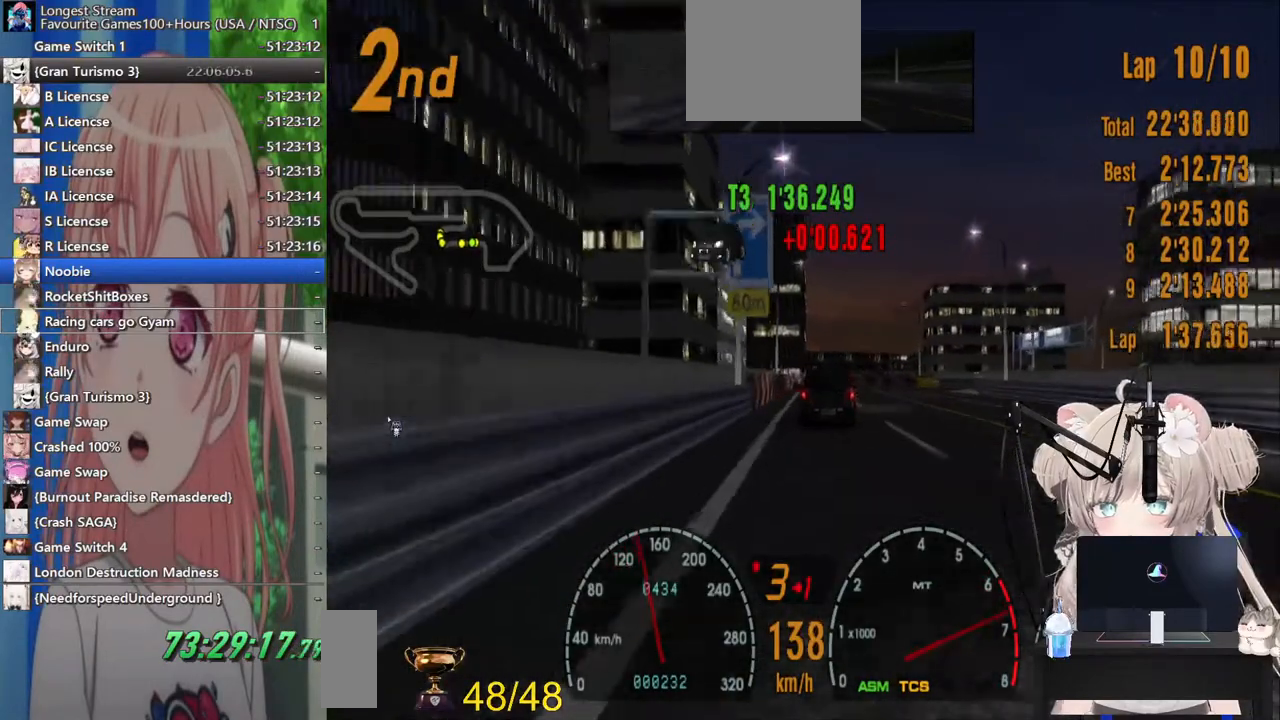
{"dt_ms": 500, "buttons": [], "left_stick": "right", "right_stick": "center"}
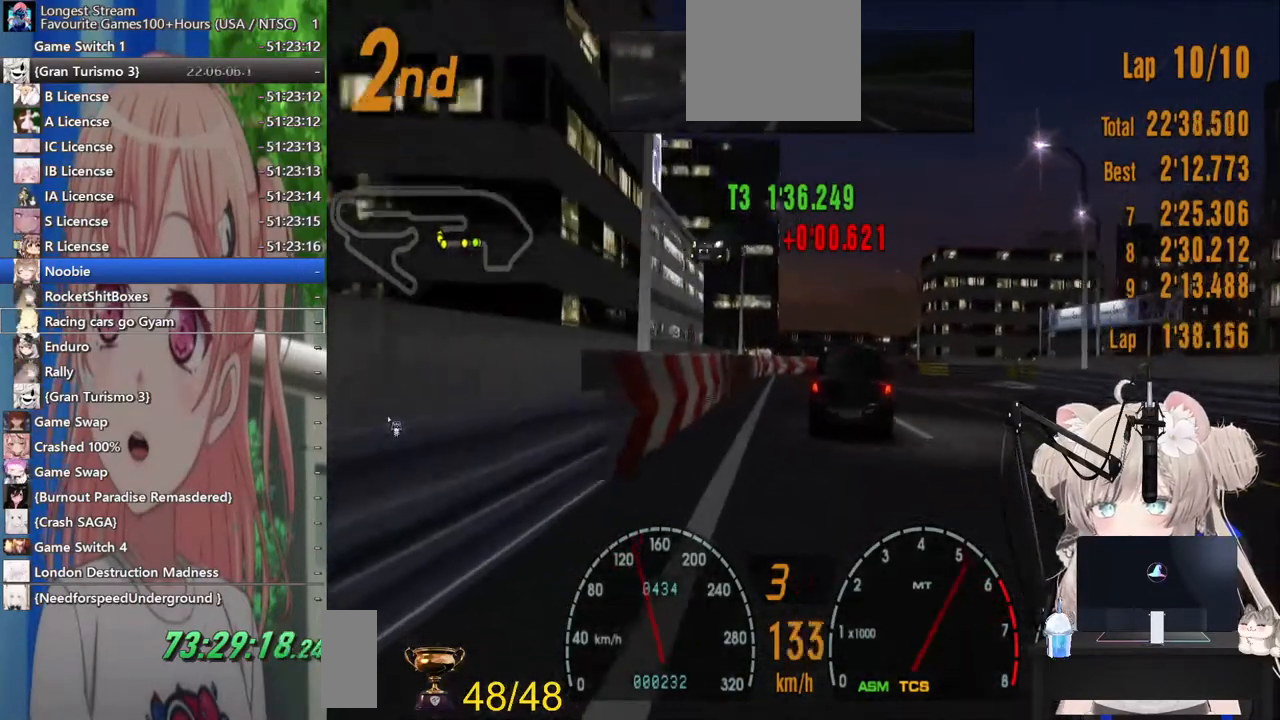
{"dt_ms": 1000, "buttons": ["R2"], "left_stick": "right", "right_stick": "center"}
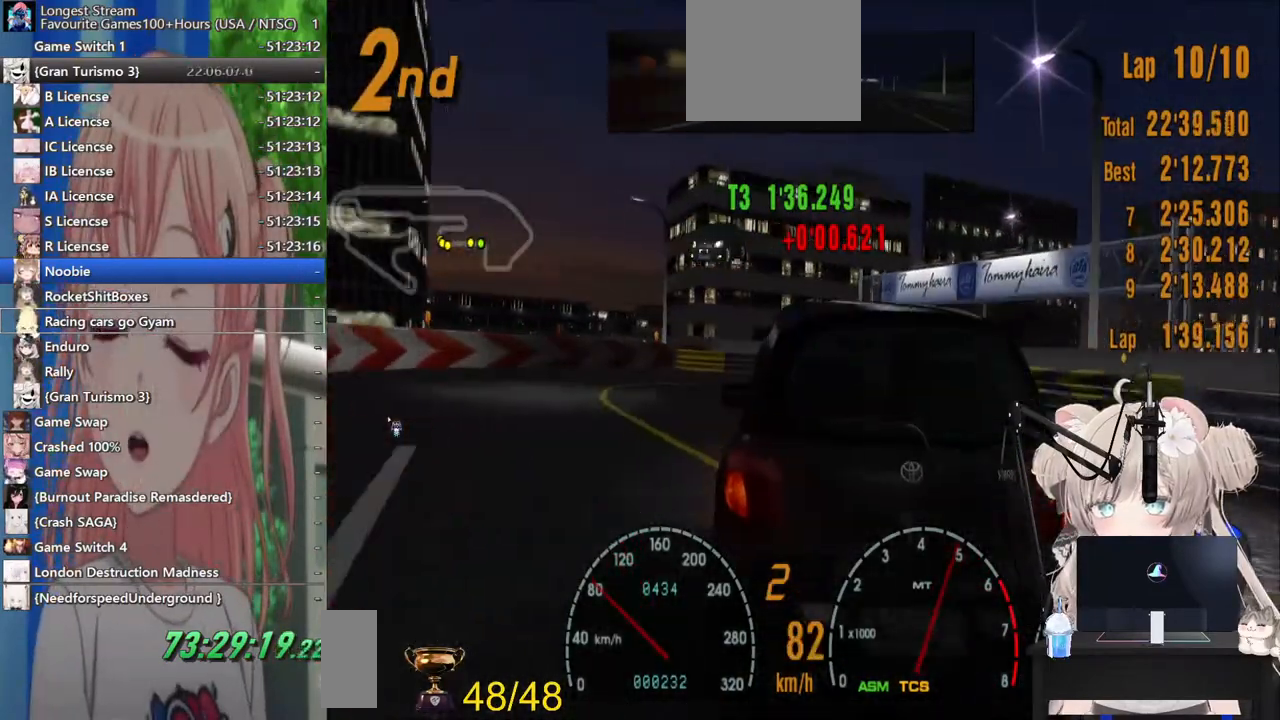
{"dt_ms": 500, "buttons": ["R2"], "left_stick": "right", "right_stick": "center", "events": []}
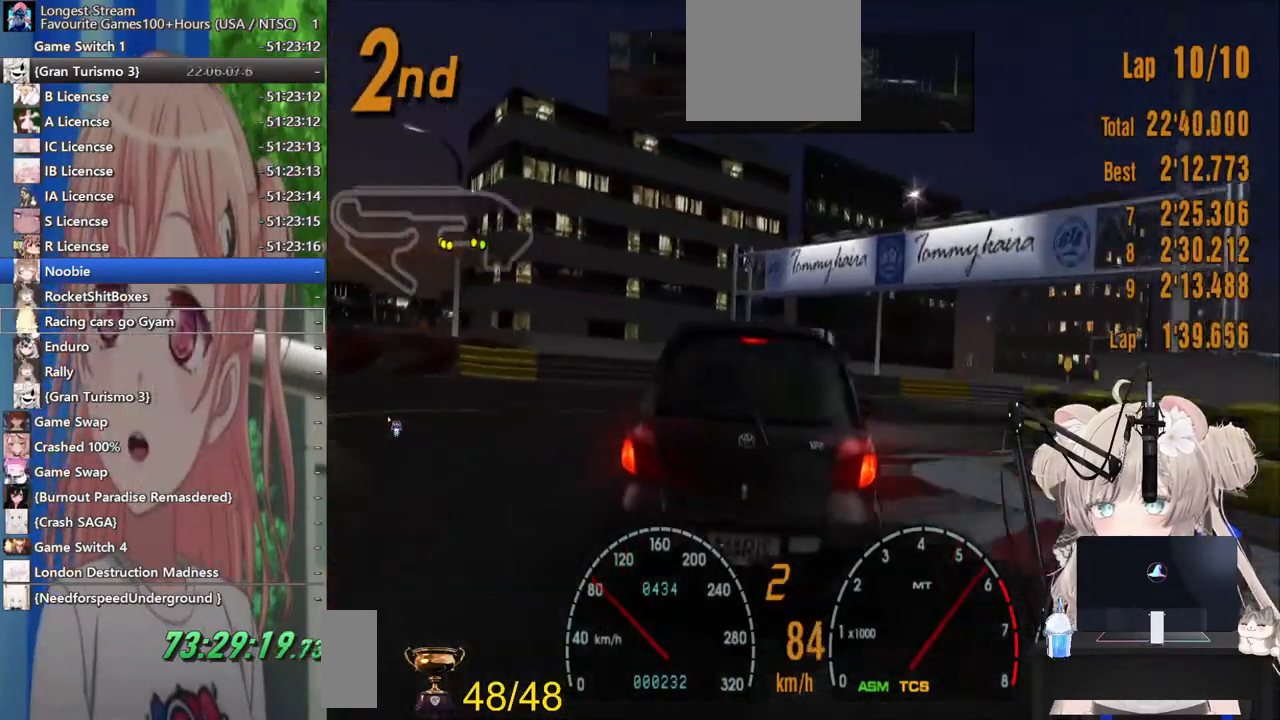
{"dt_ms": 500, "buttons": ["R2"], "left_stick": "right", "right_stick": "center", "events": [[17, "R2", "up"], [167, "R2", "down"], [367, "R2", "up"], [500, "R2", "down"]]}
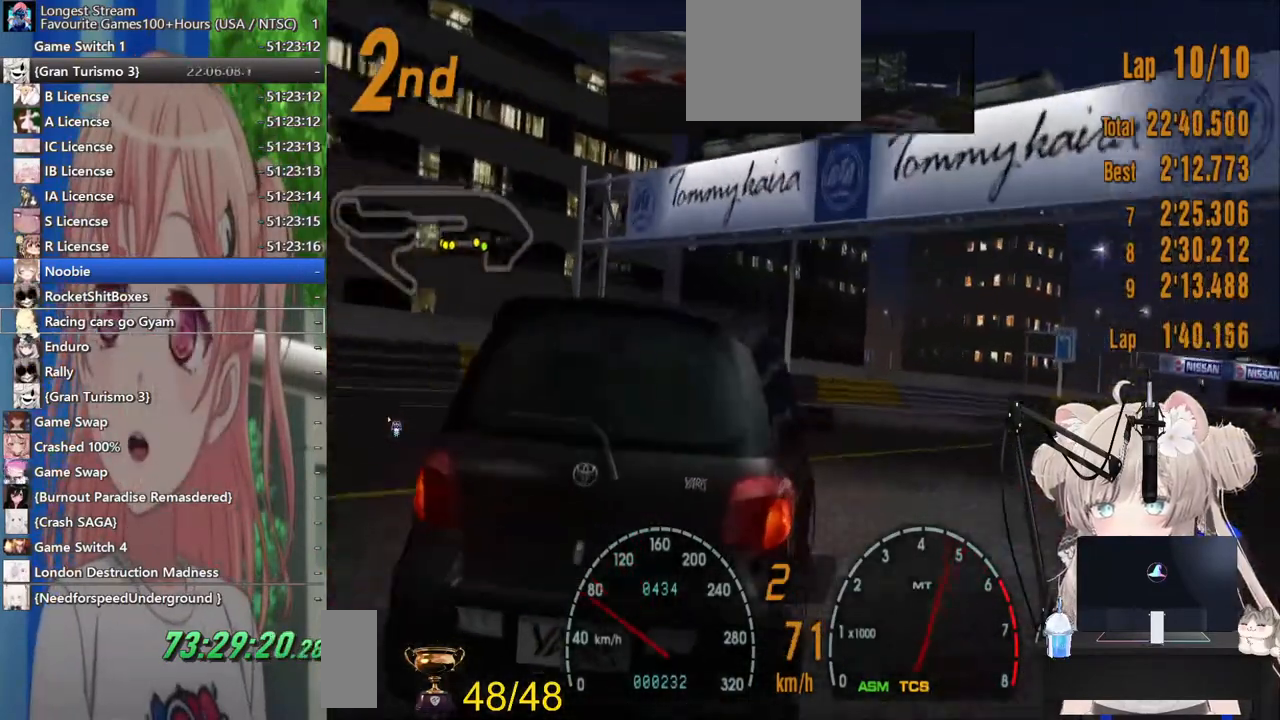
{"dt_ms": 500, "buttons": ["R2"], "left_stick": "right", "right_stick": "center", "events": []}